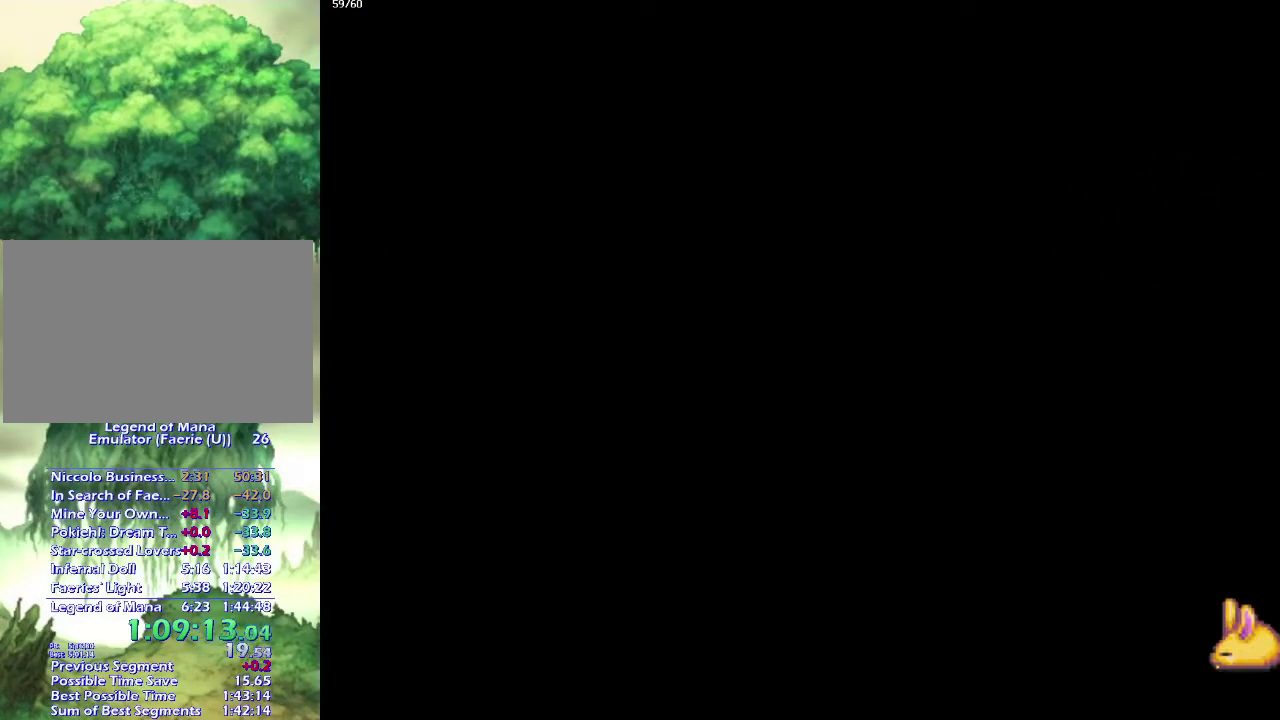
Gameplay with a controller (PlayStation layout); each line is a JSON object with the inputs held at the frame after it. "events" lists button and stick changes between this image and that frame as [ms after this image, input, new state], when the widget could be followed in between. This overlay highlights the sticks when they move; stick clicks (L3 R3) are not distinguishable. Not read: CIRCLE L3 R3.
{"buttons": [], "left_stick": "up-right", "right_stick": "center", "events": [[17, "left_stick", "up-left"], [67, "left_stick", "up-right"], [317, "left_stick", "up"], [383, "left_stick", "up-right"]]}
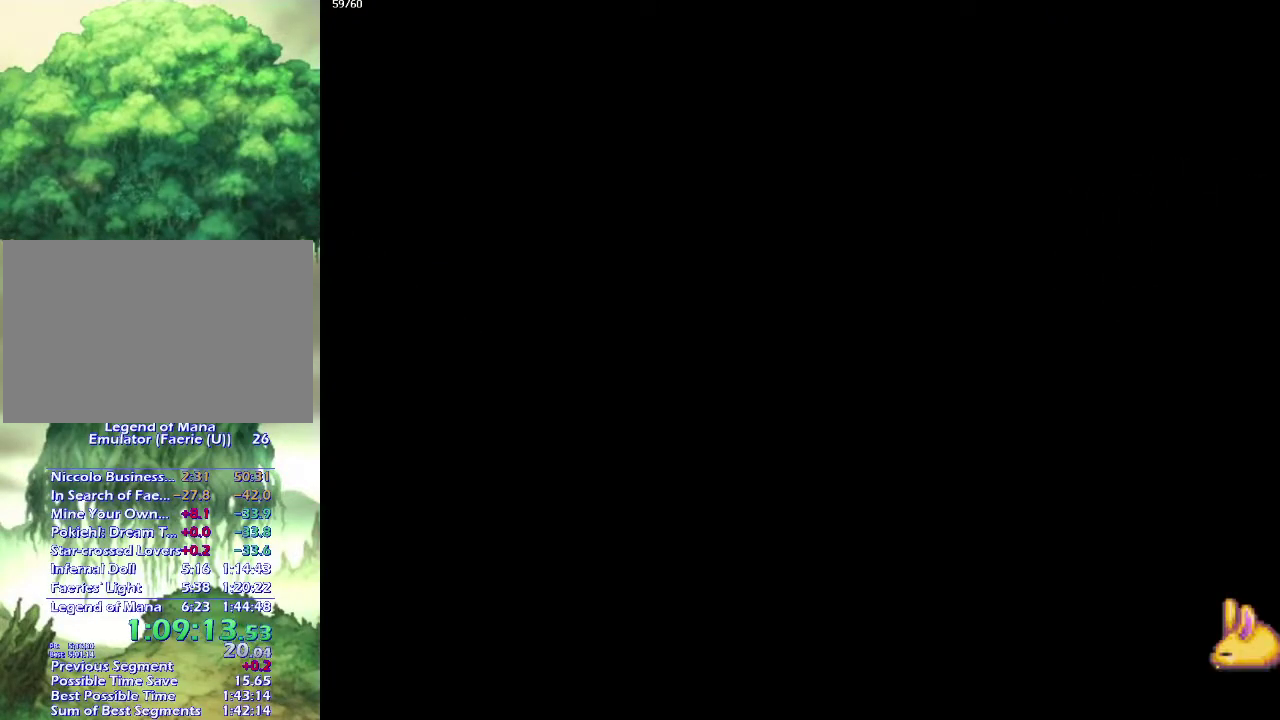
{"buttons": [], "left_stick": "up", "right_stick": "center", "events": [[83, "left_stick", "center"], [167, "left_stick", "left"], [250, "left_stick", "center"], [417, "left_stick", "up"]]}
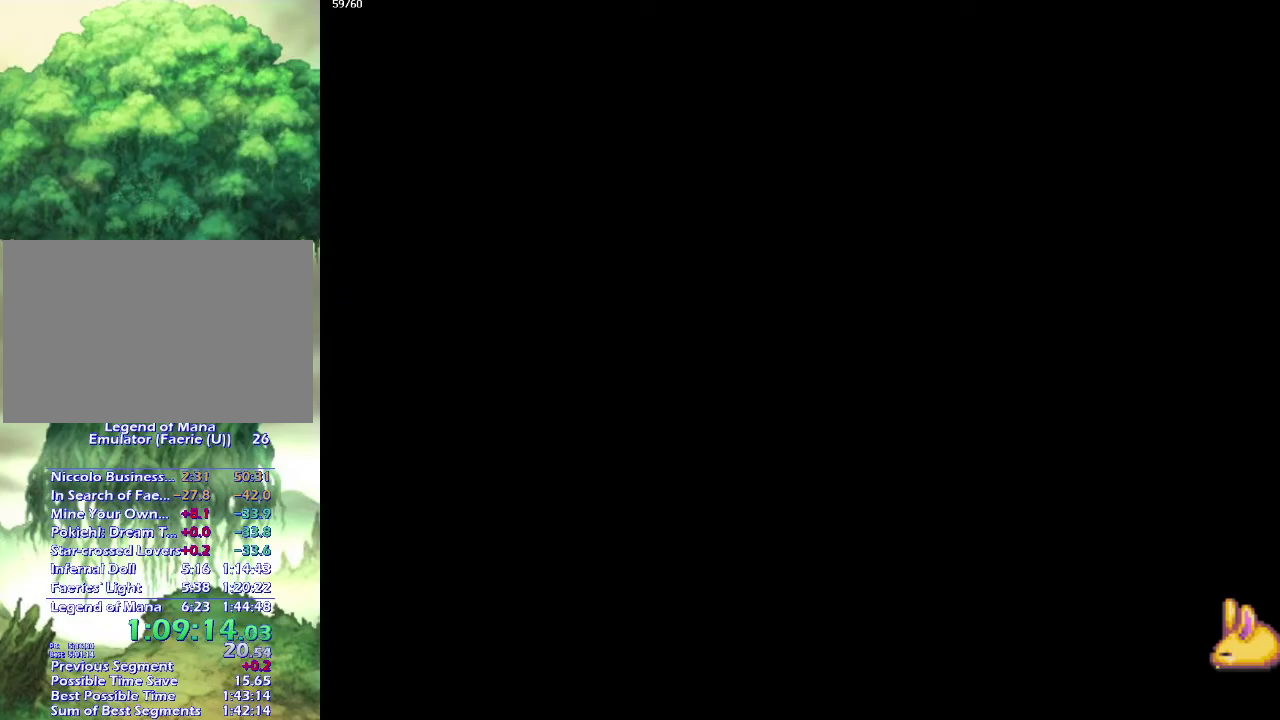
{"buttons": [], "left_stick": "up", "right_stick": "center", "events": [[233, "left_stick", "up-right"], [283, "left_stick", "up"]]}
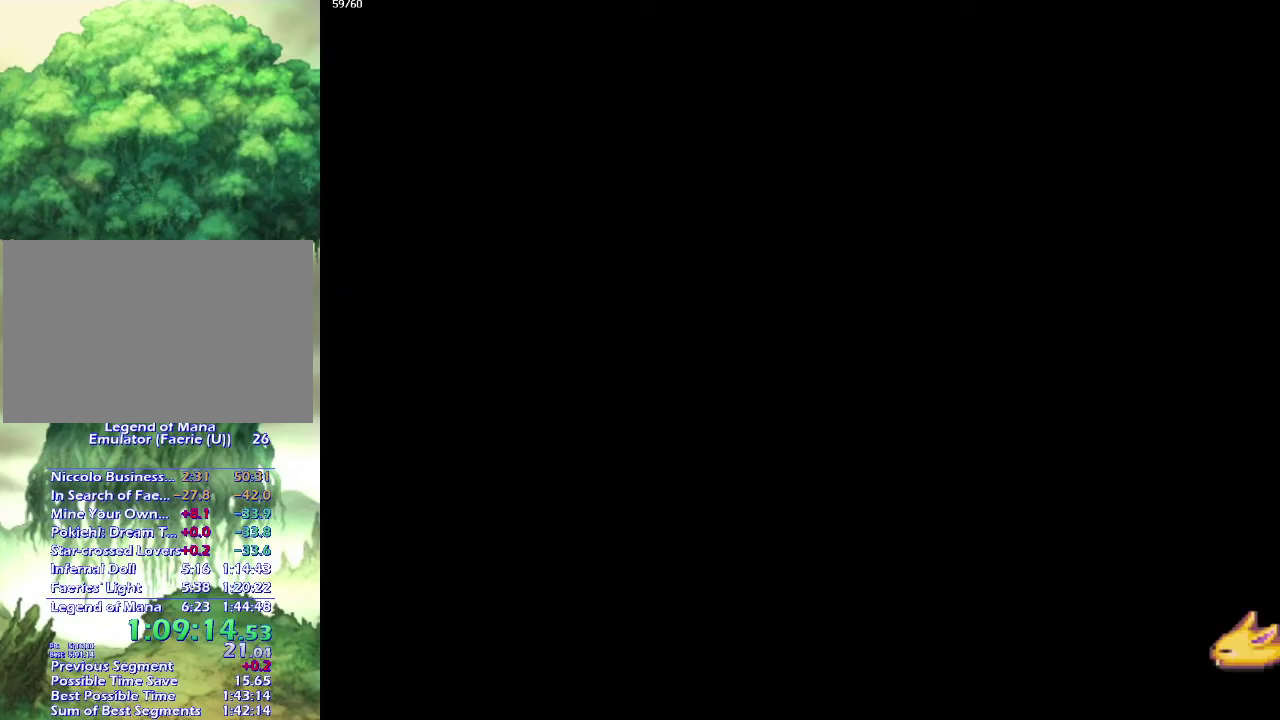
{"buttons": [], "left_stick": "up-right", "right_stick": "center", "events": [[67, "left_stick", "up-right"], [117, "left_stick", "up"], [350, "left_stick", "up-right"], [400, "left_stick", "up"], [500, "left_stick", "up-right"]]}
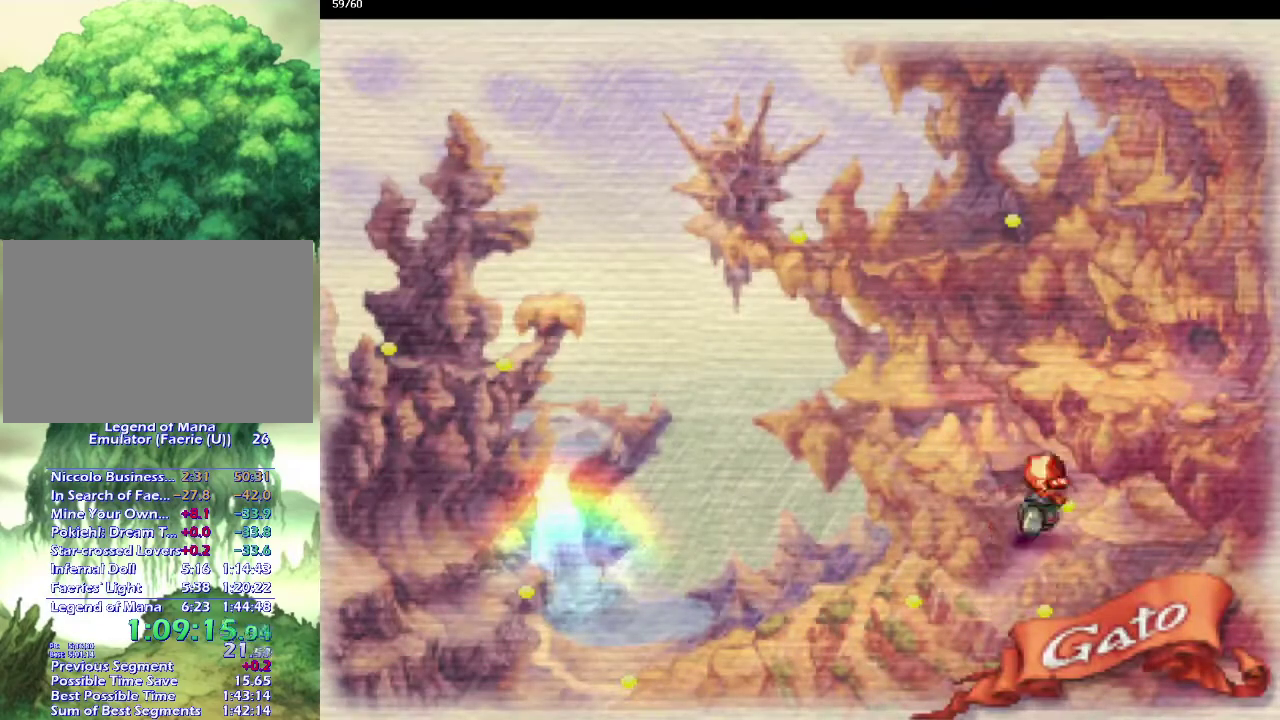
{"buttons": [], "left_stick": "center", "right_stick": "center", "events": [[83, "left_stick", "up"], [300, "left_stick", "up-right"], [367, "left_stick", "center"]]}
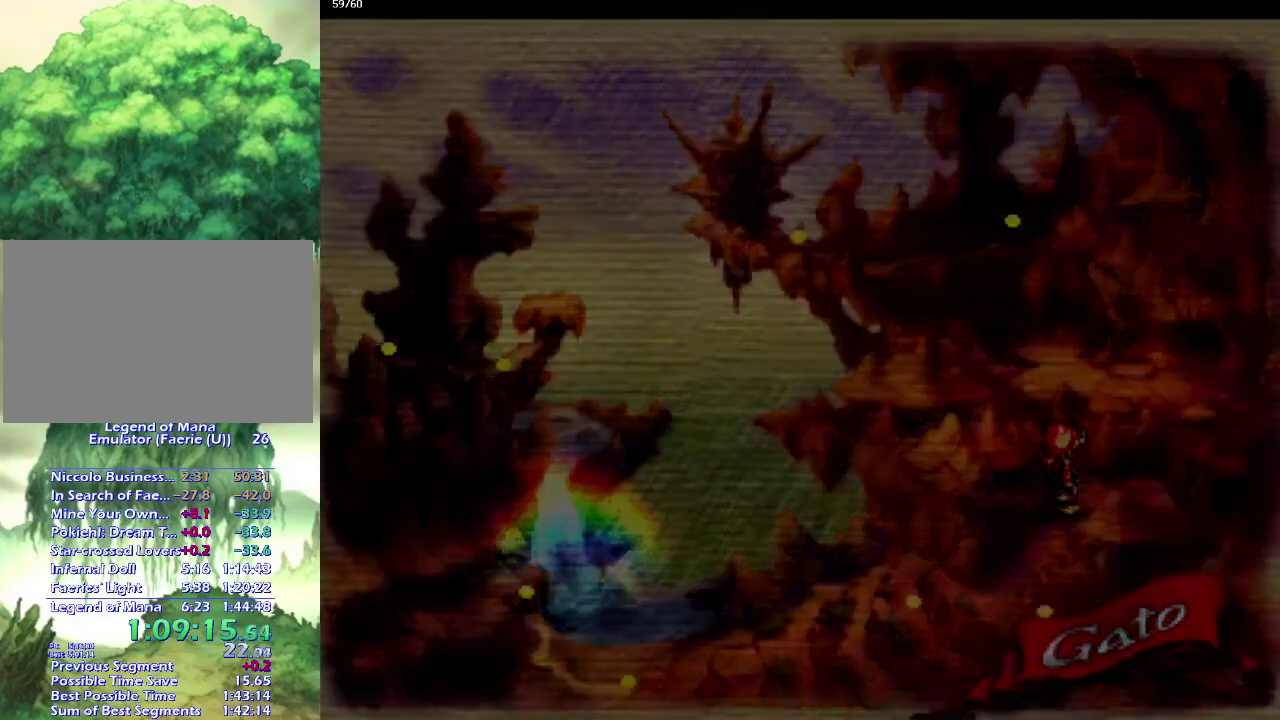
{"buttons": [], "left_stick": "right", "right_stick": "center", "events": [[383, "left_stick", "up"], [500, "left_stick", "right"]]}
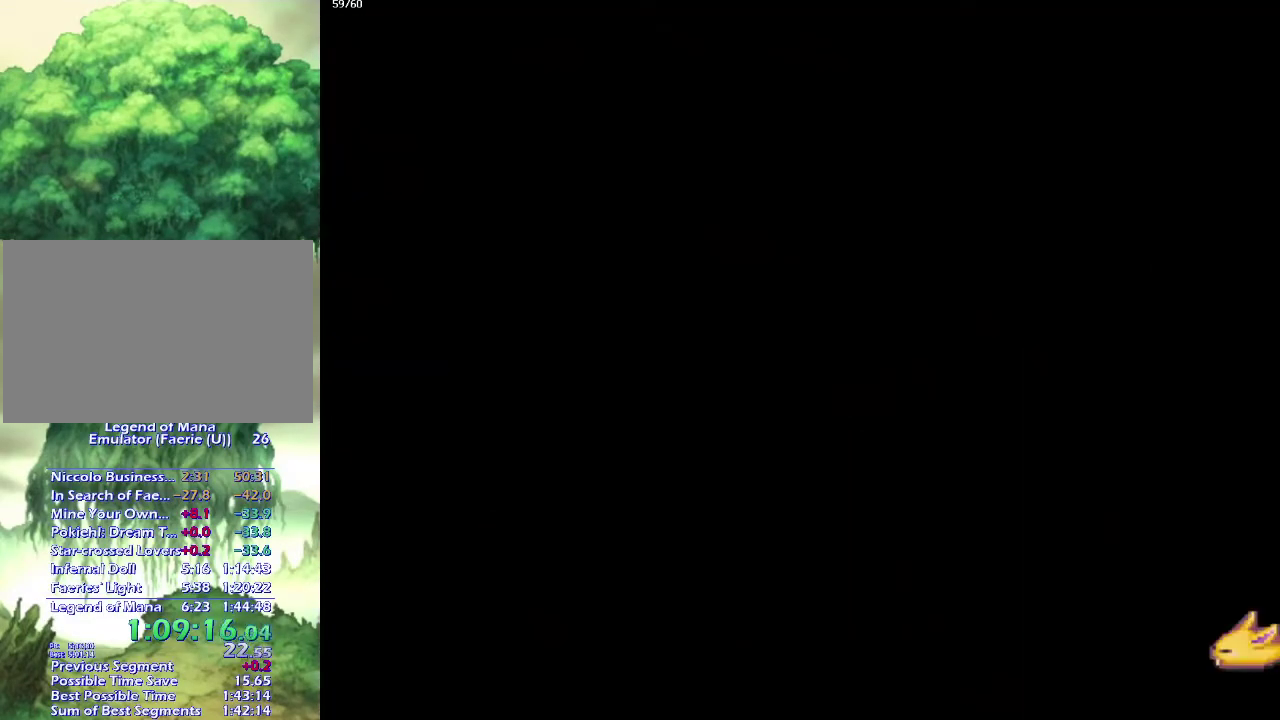
{"buttons": [], "left_stick": "right", "right_stick": "center", "events": [[67, "left_stick", "up-right"], [167, "left_stick", "right"], [267, "left_stick", "up-right"], [333, "left_stick", "right"], [400, "left_stick", "up-right"], [483, "left_stick", "right"]]}
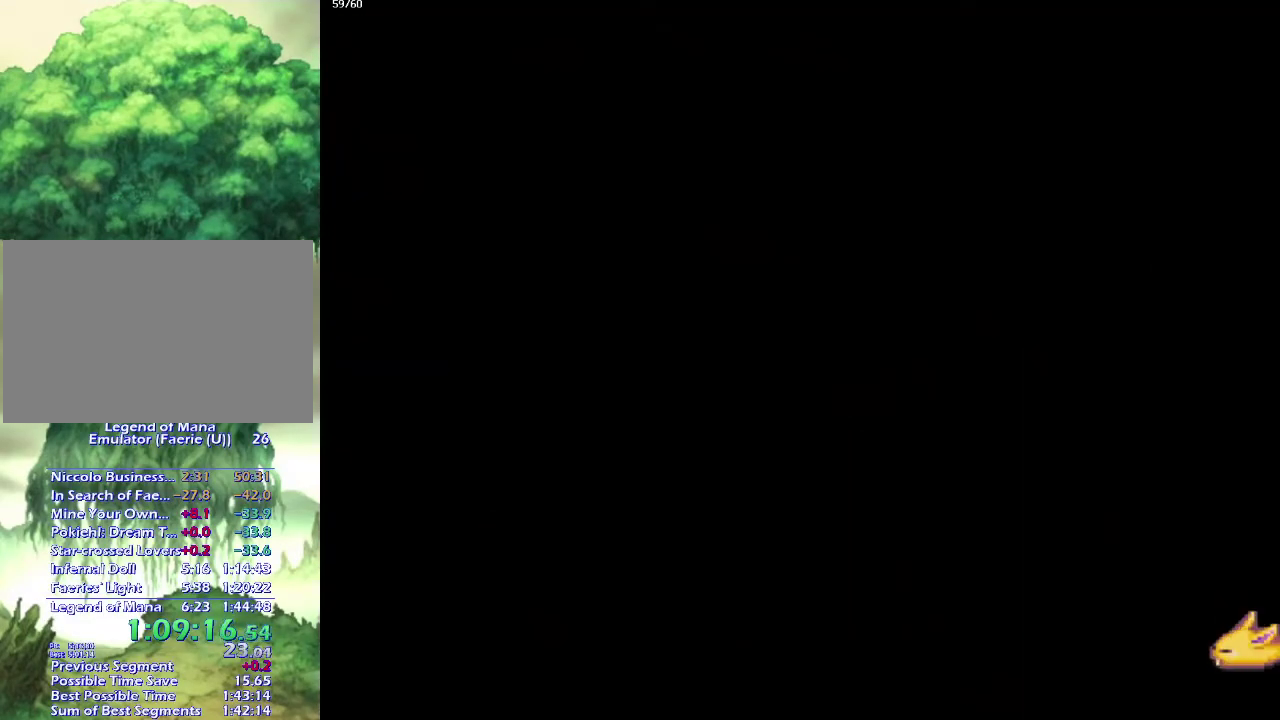
{"buttons": [], "left_stick": "up-right", "right_stick": "center", "events": [[67, "left_stick", "up-right"], [133, "left_stick", "right"], [217, "left_stick", "up-right"], [300, "left_stick", "right"], [417, "left_stick", "up-right"]]}
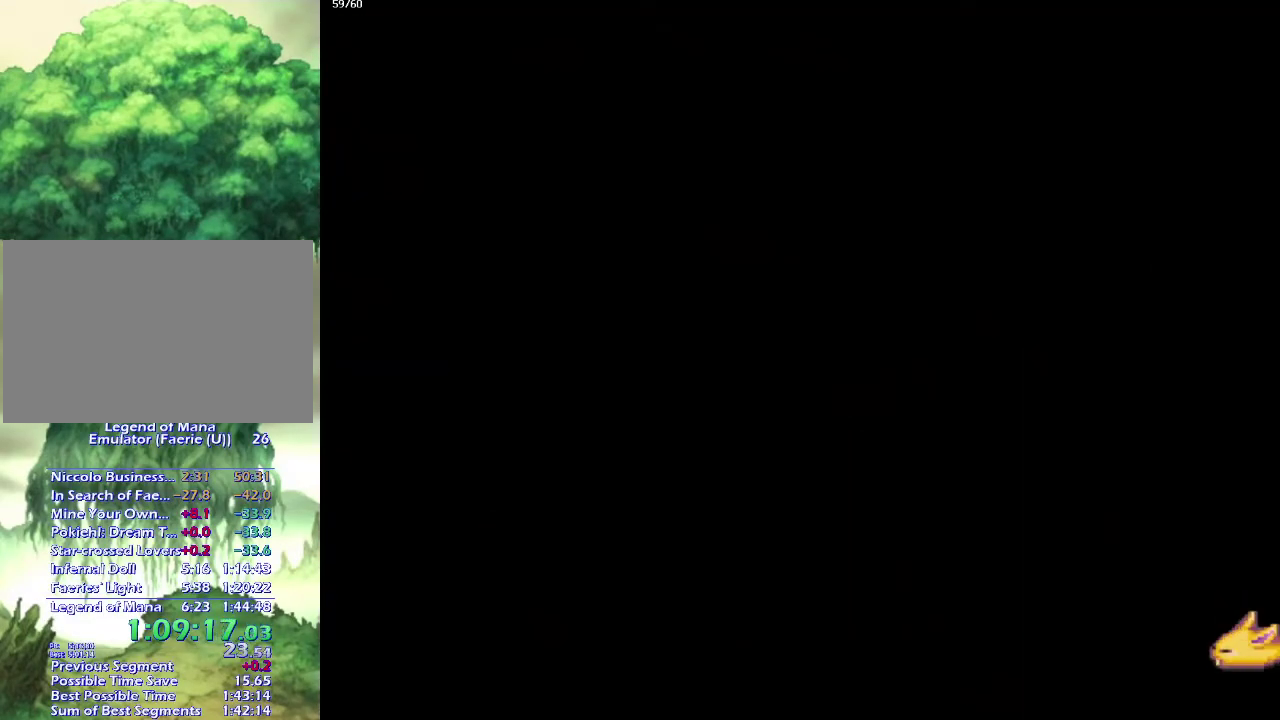
{"buttons": [], "left_stick": "up-right", "right_stick": "center", "events": [[50, "left_stick", "up"], [117, "left_stick", "right"], [167, "left_stick", "up-right"], [217, "left_stick", "up"], [267, "left_stick", "up-right"], [333, "left_stick", "up"], [417, "left_stick", "up-right"]]}
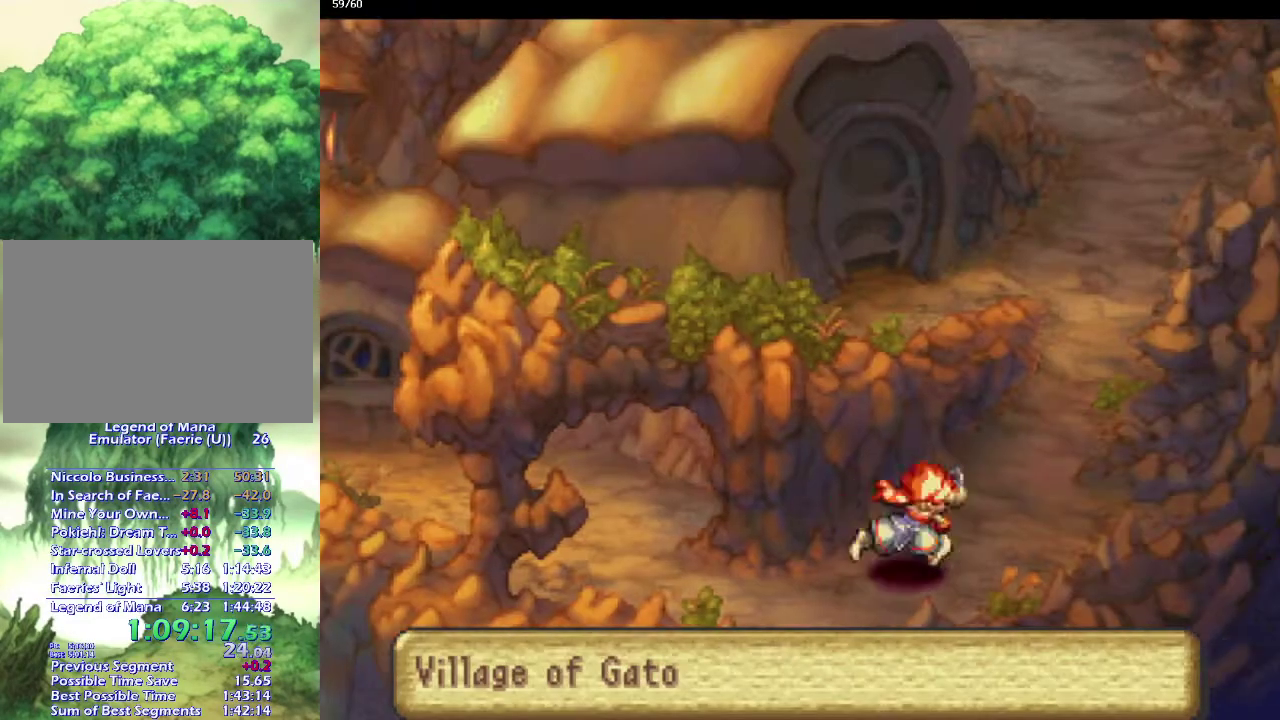
{"buttons": [], "left_stick": "up-right", "right_stick": "center", "events": [[150, "left_stick", "up"], [233, "left_stick", "up-right"], [300, "left_stick", "up-left"], [367, "left_stick", "up-right"], [433, "left_stick", "up"], [500, "left_stick", "up-right"]]}
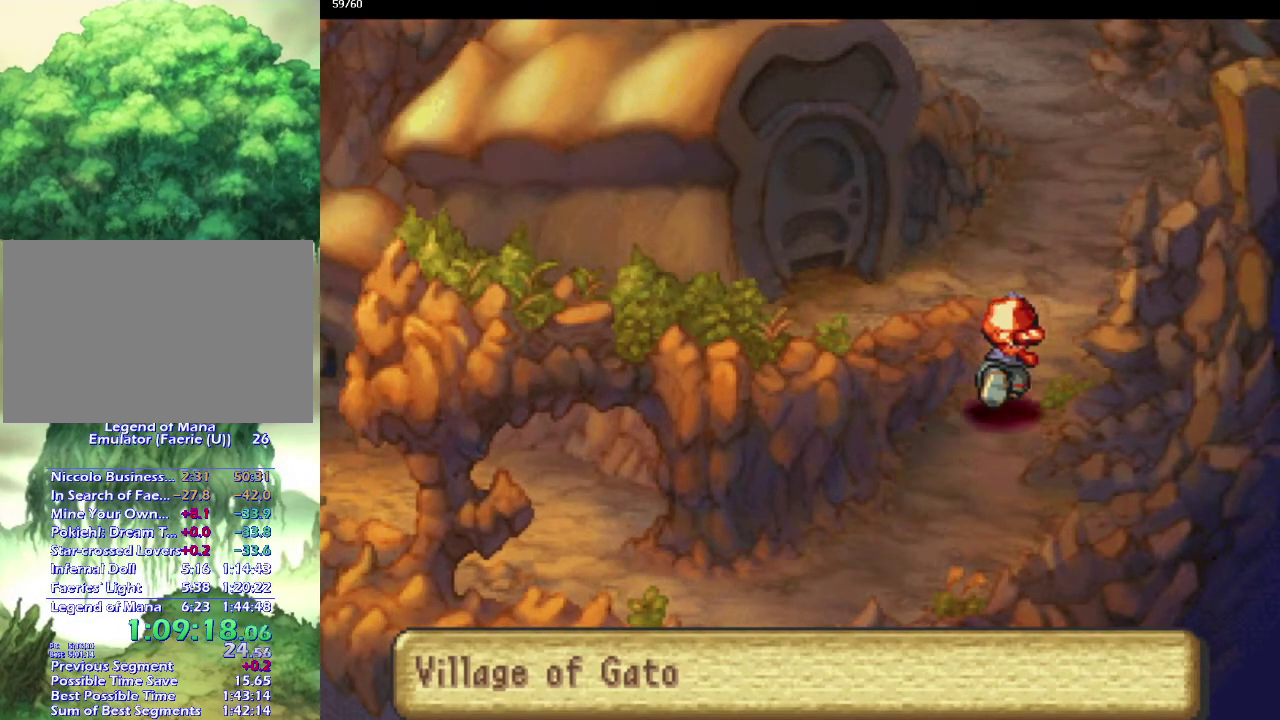
{"buttons": [], "left_stick": "up", "right_stick": "center", "events": [[100, "left_stick", "up-left"], [150, "left_stick", "up-right"], [217, "left_stick", "up"], [400, "left_stick", "up-left"], [450, "left_stick", "up"]]}
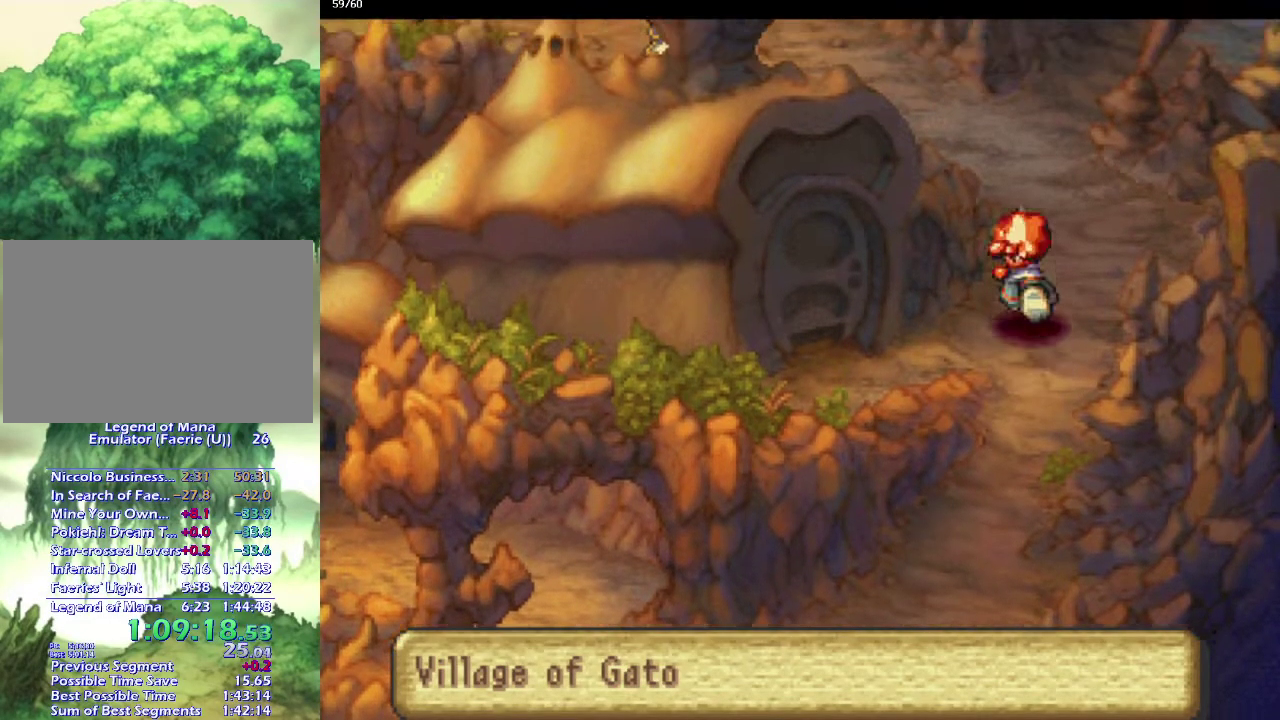
{"buttons": [], "left_stick": "up-left", "right_stick": "center", "events": [[50, "left_stick", "up-left"], [117, "left_stick", "up-right"], [183, "left_stick", "up-left"], [300, "left_stick", "up"], [400, "left_stick", "up-right"], [500, "left_stick", "up-left"]]}
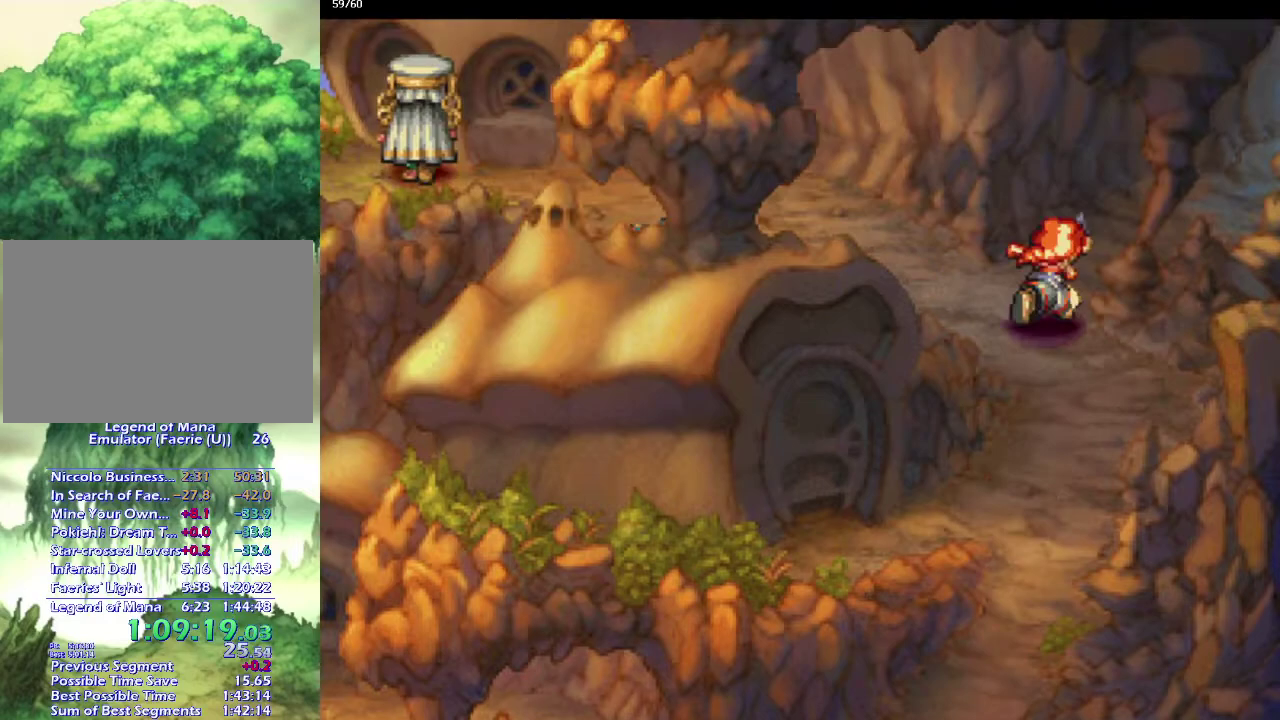
{"buttons": [], "left_stick": "up-right", "right_stick": "center", "events": [[50, "left_stick", "up-right"], [150, "left_stick", "up-left"], [200, "left_stick", "up-right"], [283, "left_stick", "up"], [350, "left_stick", "up-right"], [450, "left_stick", "up"], [500, "left_stick", "up-right"]]}
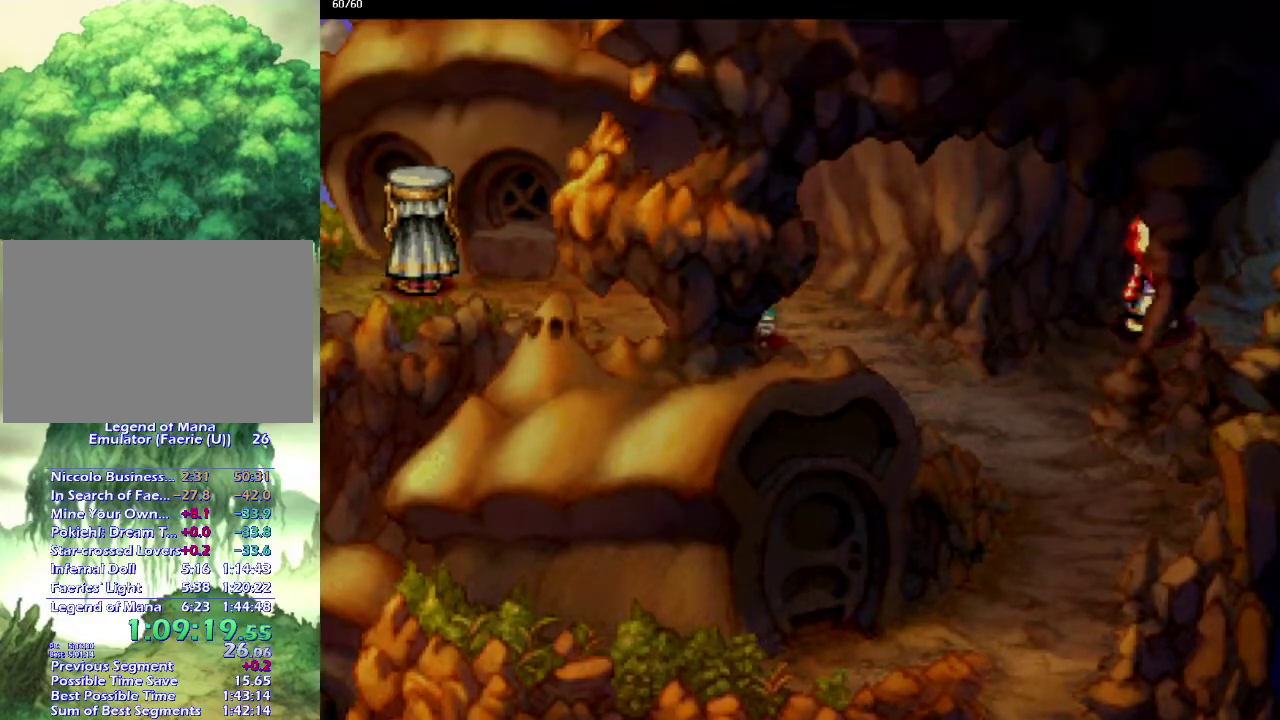
{"buttons": [], "left_stick": "center", "right_stick": "center", "events": [[167, "left_stick", "right"], [250, "left_stick", "center"]]}
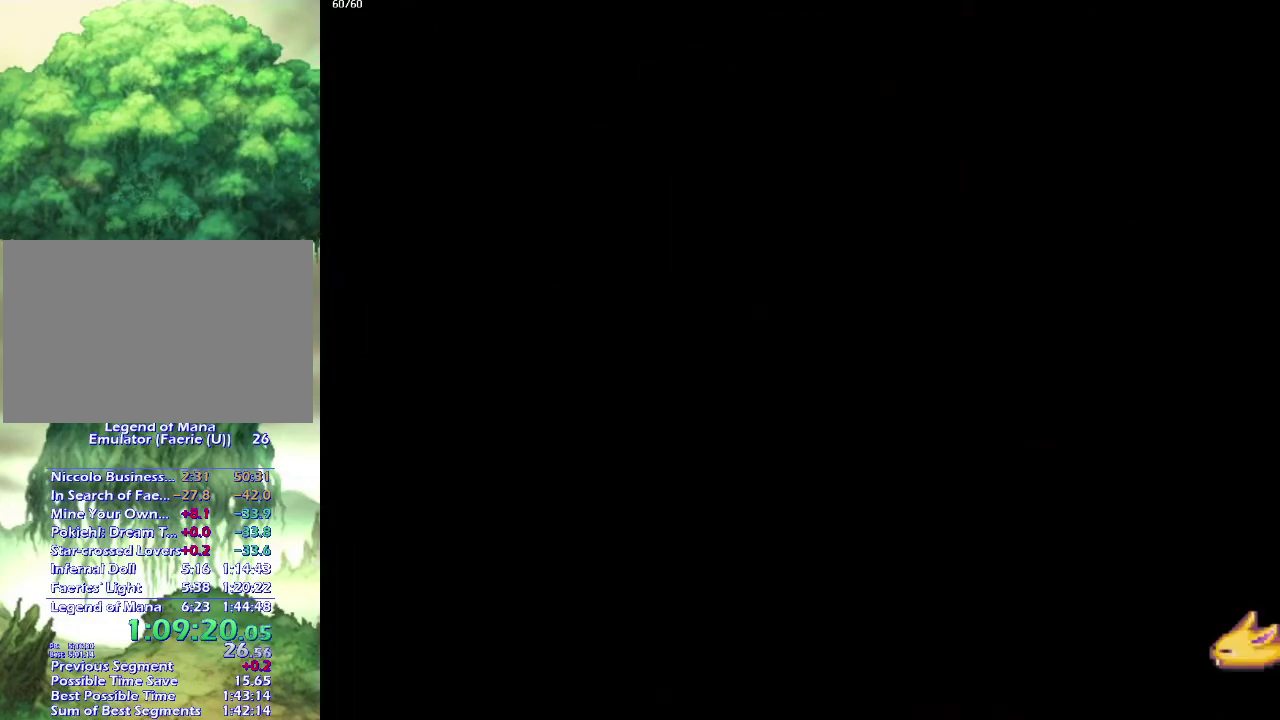
{"buttons": [], "left_stick": "up-right", "right_stick": "center", "events": [[50, "left_stick", "up"], [150, "left_stick", "up-right"], [267, "left_stick", "up"], [350, "left_stick", "right"], [417, "left_stick", "up"], [467, "left_stick", "up-right"]]}
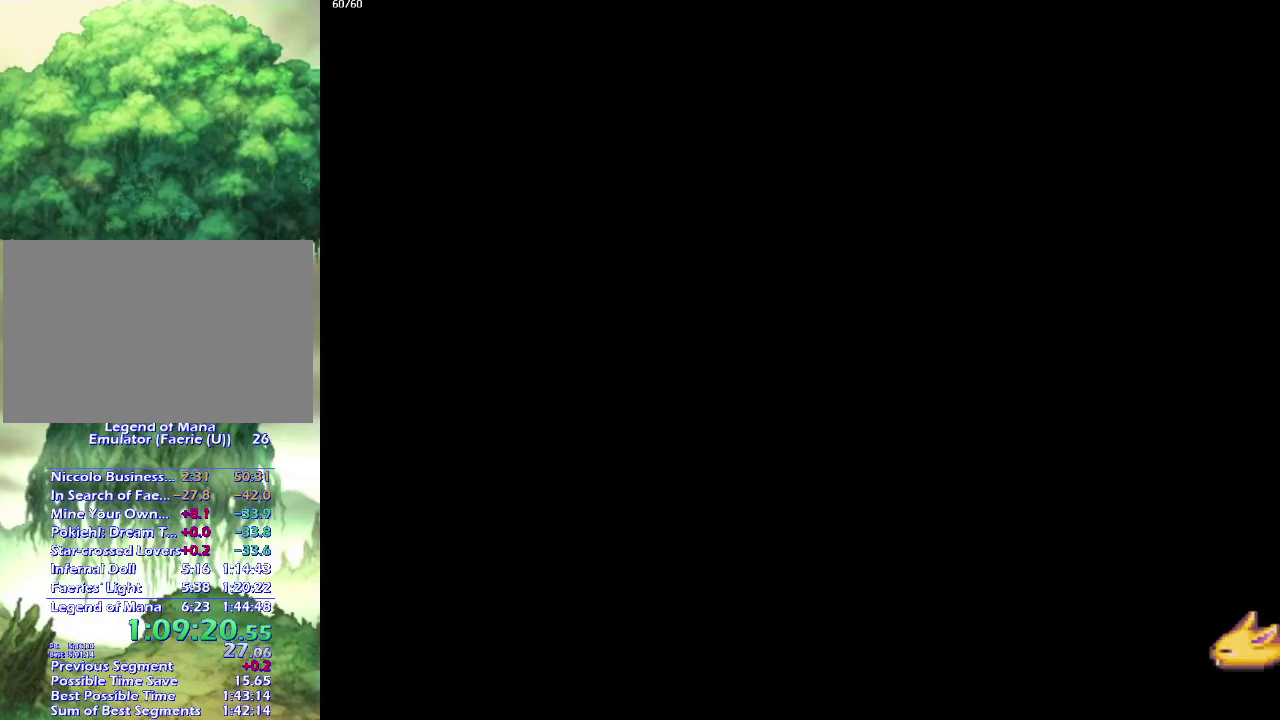
{"buttons": [], "left_stick": "right", "right_stick": "center", "events": [[83, "left_stick", "up"], [133, "left_stick", "up-right"], [233, "left_stick", "up"], [300, "left_stick", "up-right"], [400, "left_stick", "up"], [467, "left_stick", "right"]]}
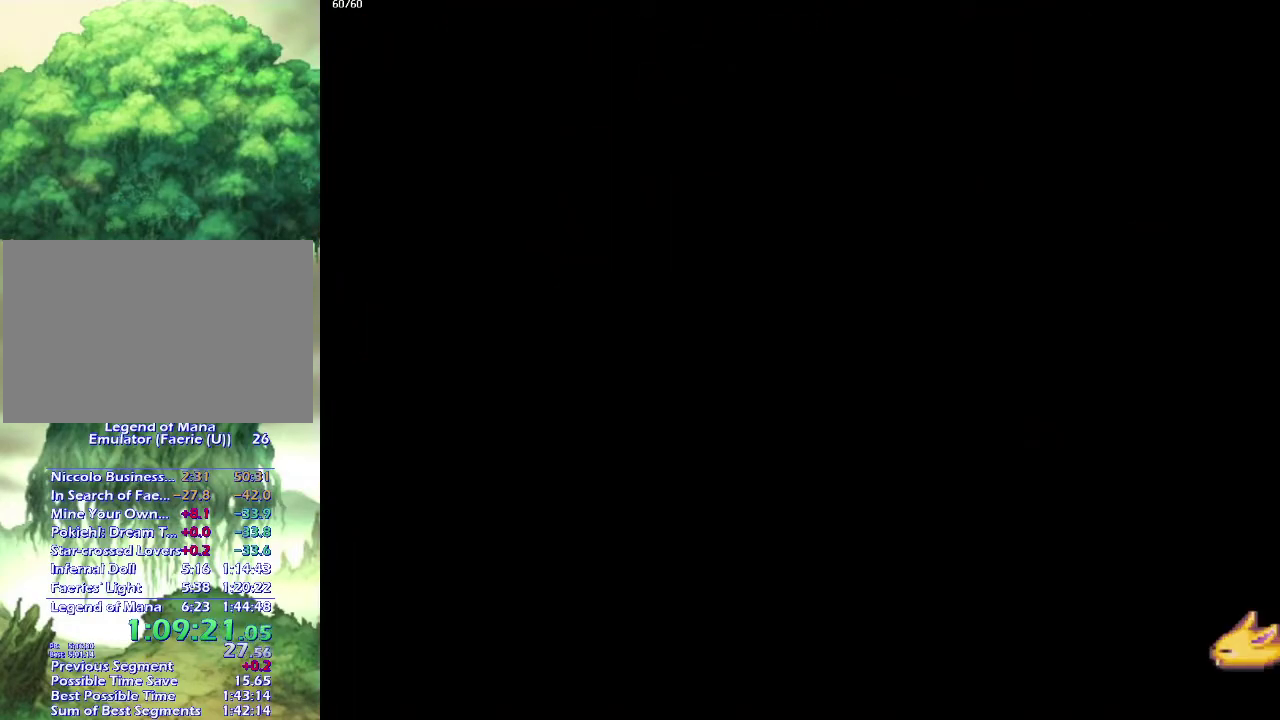
{"buttons": [], "left_stick": "up-right", "right_stick": "center", "events": [[67, "left_stick", "up"], [300, "left_stick", "up-right"]]}
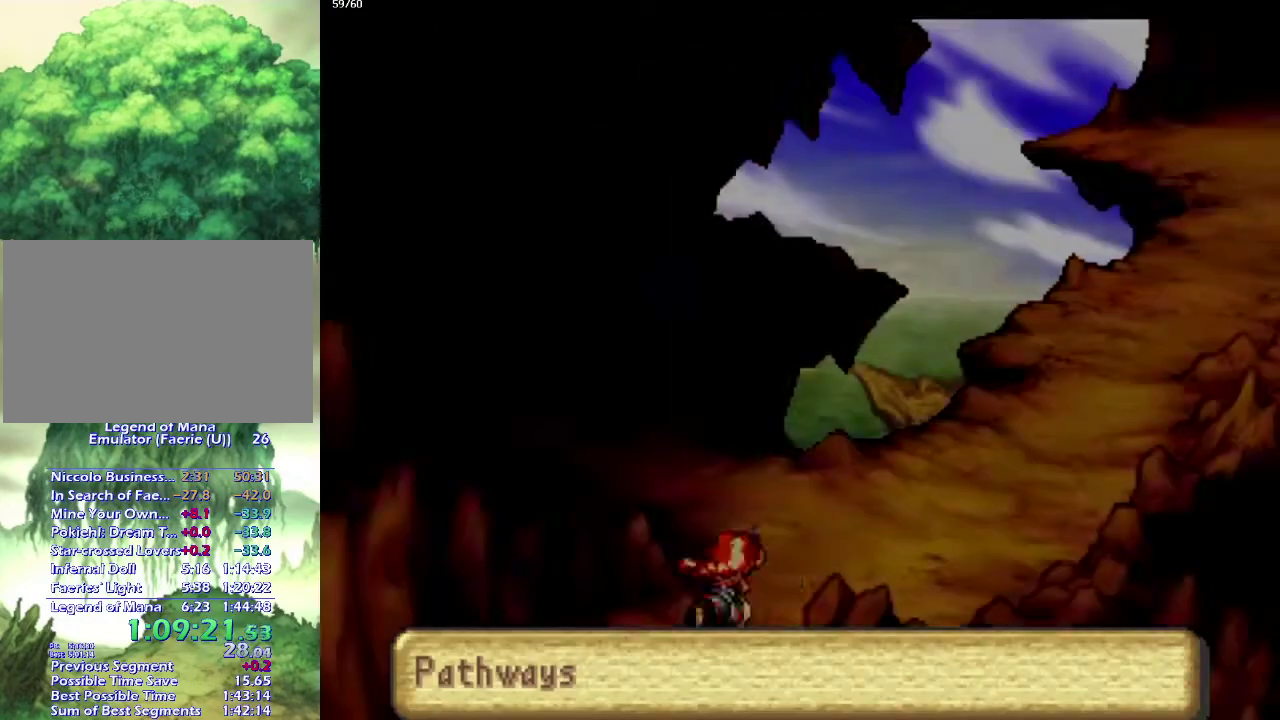
{"buttons": [], "left_stick": "up-left", "right_stick": "center", "events": [[33, "left_stick", "up"], [200, "left_stick", "up-left"], [283, "left_stick", "left"], [333, "left_stick", "up-left"], [433, "left_stick", "left"], [500, "left_stick", "up-left"]]}
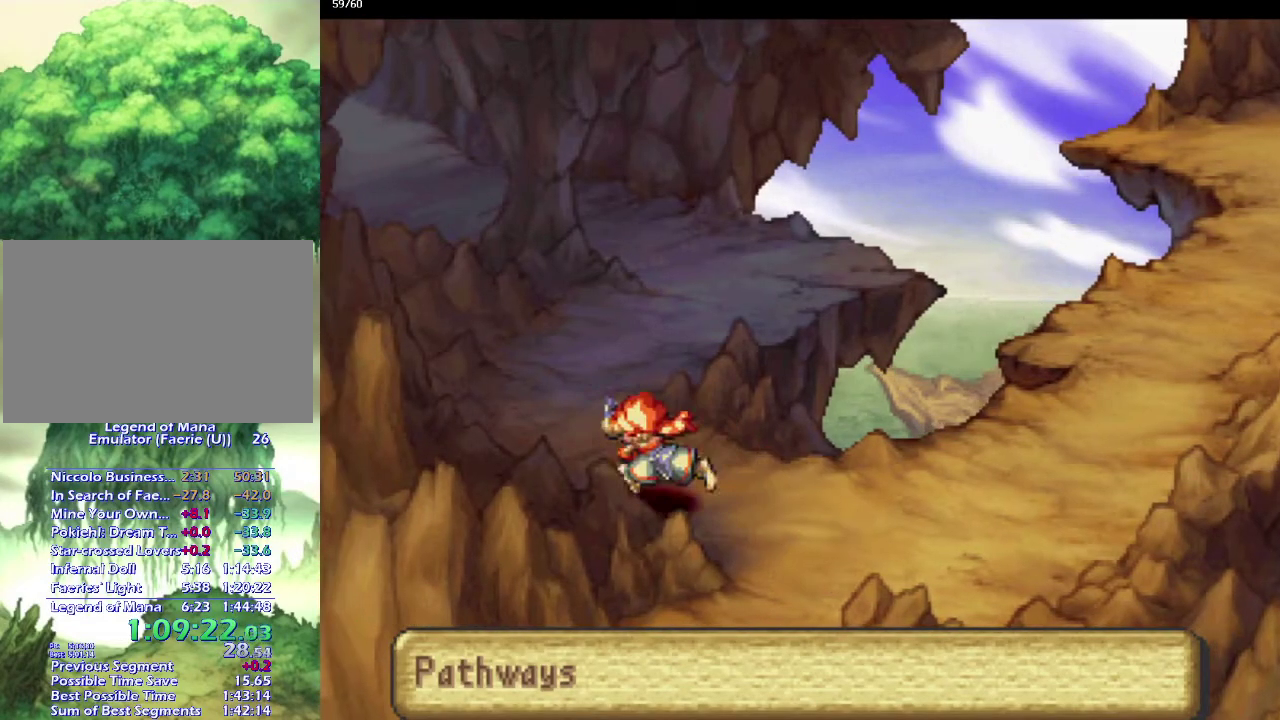
{"buttons": [], "left_stick": "up-right", "right_stick": "center", "events": [[150, "left_stick", "up"], [267, "left_stick", "up-right"]]}
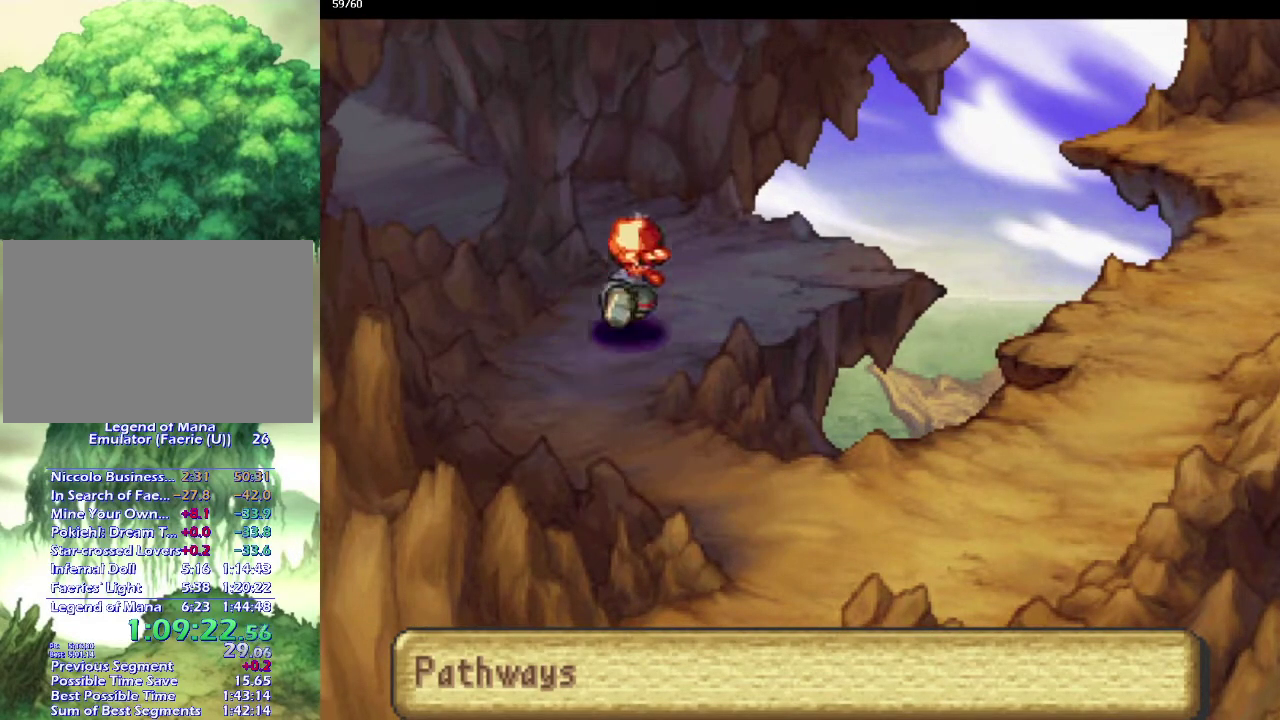
{"buttons": [], "left_stick": "up-left", "right_stick": "center", "events": [[200, "left_stick", "up-left"], [383, "left_stick", "left"], [500, "left_stick", "up-left"]]}
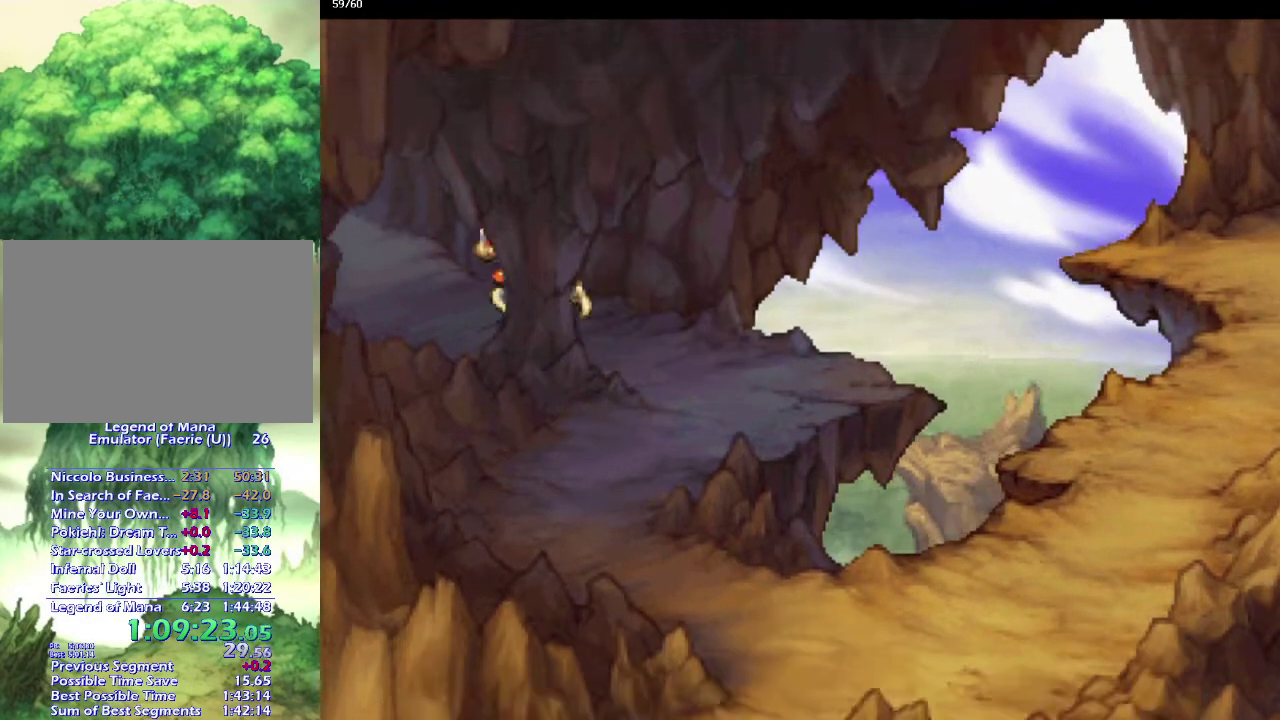
{"buttons": [], "left_stick": "center", "right_stick": "center", "events": [[83, "left_stick", "down-left"], [167, "left_stick", "up-left"], [217, "left_stick", "left"], [267, "left_stick", "down-left"], [317, "left_stick", "left"], [450, "left_stick", "center"]]}
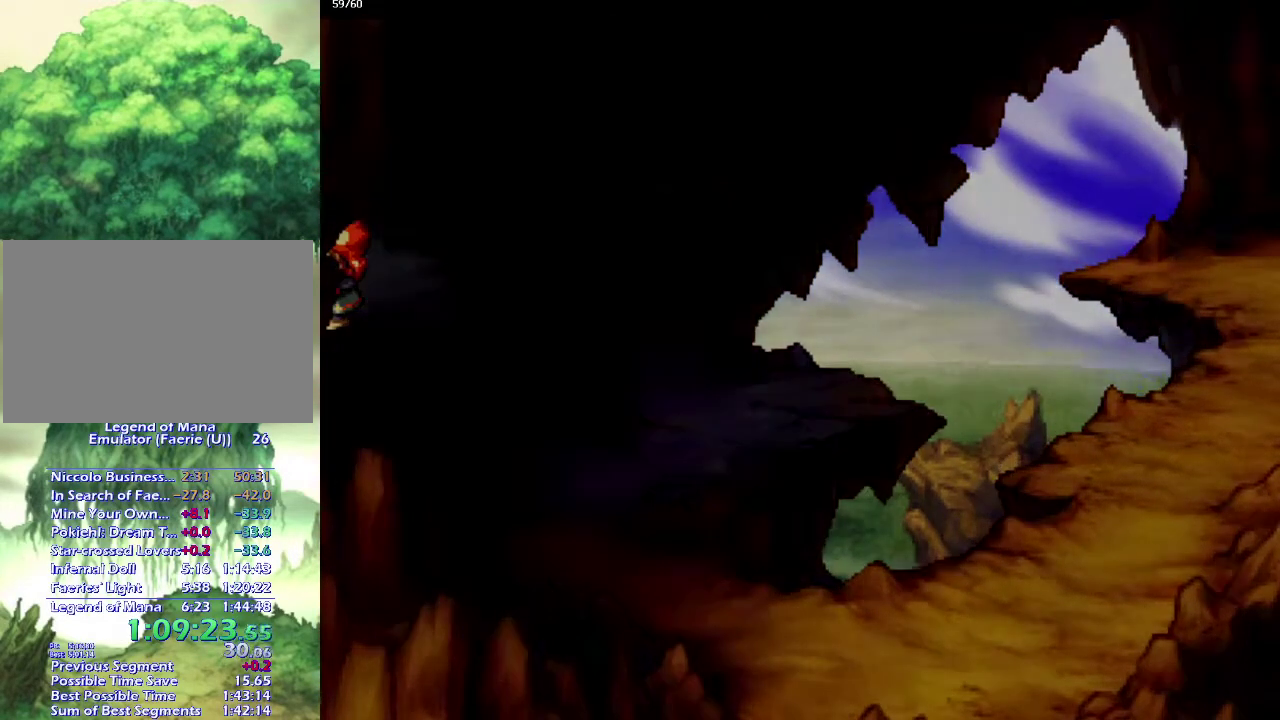
{"buttons": [], "left_stick": "left", "right_stick": "center", "events": [[333, "left_stick", "up-left"], [483, "left_stick", "left"]]}
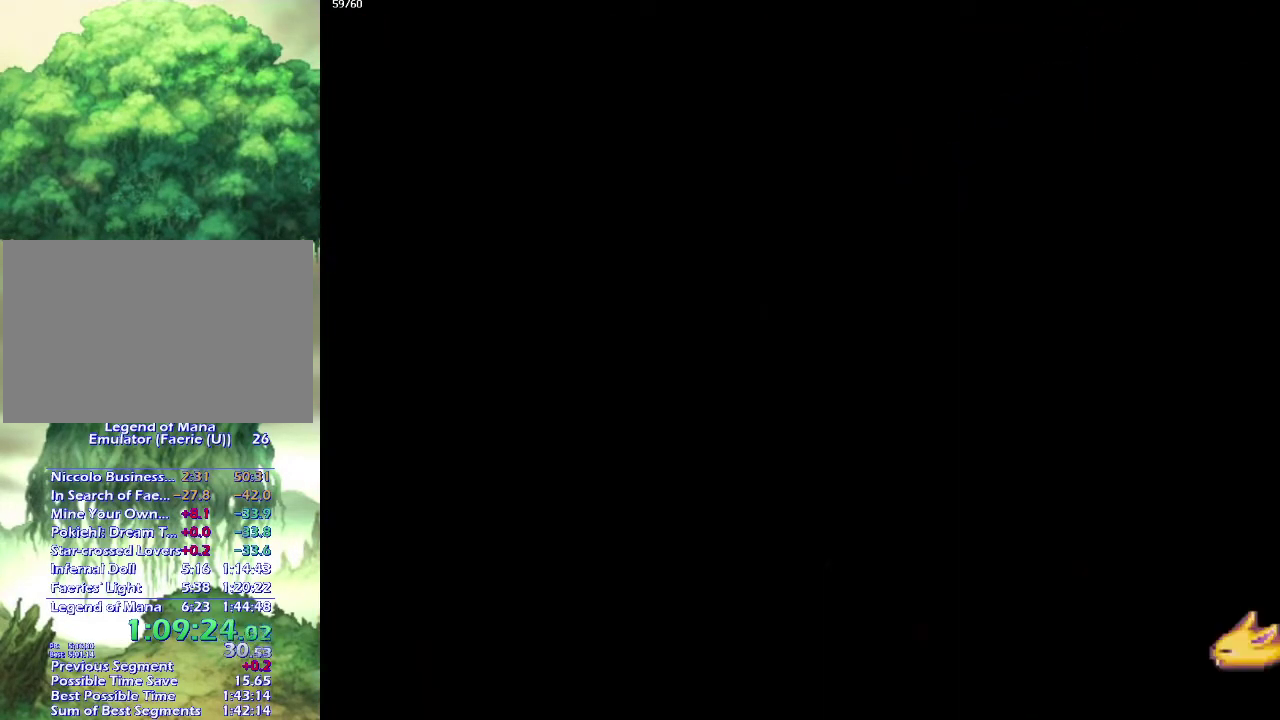
{"buttons": [], "left_stick": "left", "right_stick": "center", "events": [[67, "left_stick", "up-left"], [300, "left_stick", "down-left"], [383, "left_stick", "up-left"], [467, "left_stick", "left"]]}